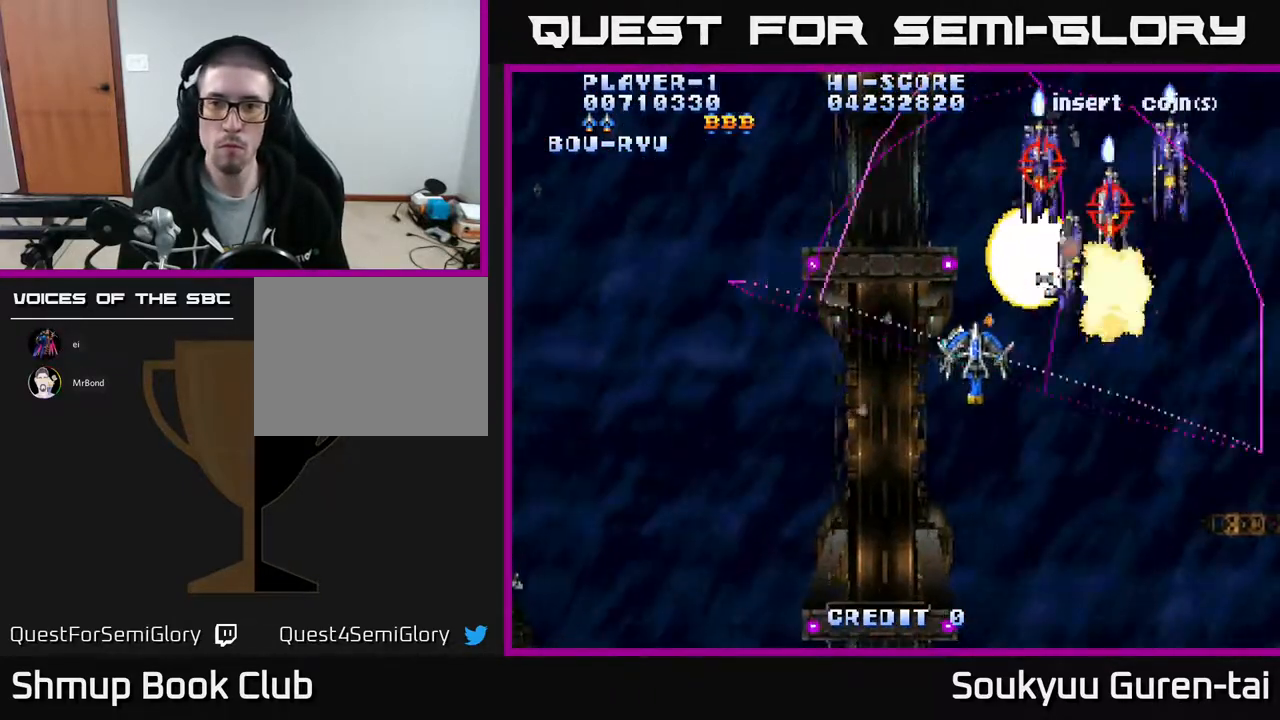
Gameplay with a controller (Xbox layout); each line is a JSON object with the inputs held at the frame after it. "events" lists button and stick changes between this image and that frame as [ms after this image, input, new state], when the widget could be followed in between. Not read: left_stick right_stick.
{"buttons": ["A", "DPAD_DOWN", "DPAD_LEFT"], "events": [[117, "DPAD_DOWN", "down"], [367, "DPAD_RIGHT", "up"], [500, "DPAD_LEFT", "down"]]}
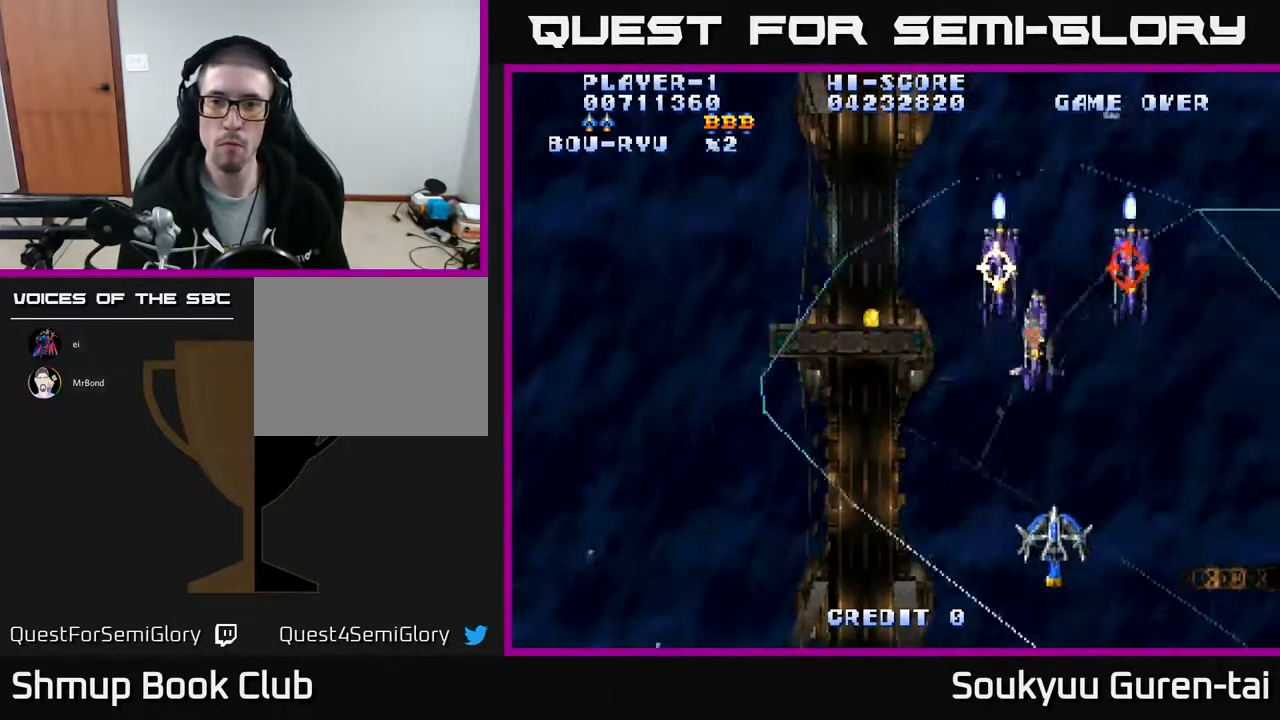
{"buttons": ["DPAD_DOWN", "DPAD_RIGHT"], "events": [[33, "DPAD_DOWN", "up"], [83, "DPAD_UP", "down"], [383, "A", "up"], [400, "DPAD_UP", "up"], [417, "DPAD_LEFT", "up"], [433, "DPAD_DOWN", "down"], [450, "DPAD_RIGHT", "down"]]}
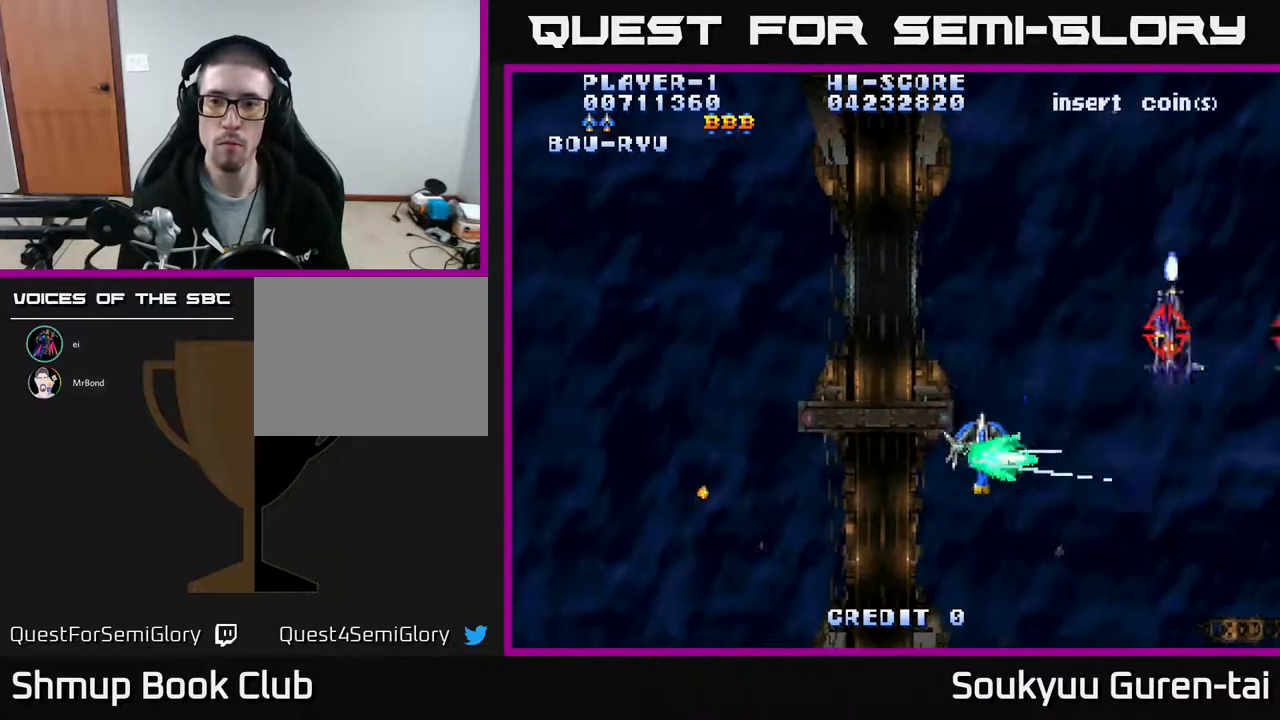
{"buttons": ["A"], "events": [[33, "A", "down"], [83, "DPAD_RIGHT", "up"], [167, "DPAD_DOWN", "up"], [183, "DPAD_LEFT", "down"], [300, "DPAD_LEFT", "up"]]}
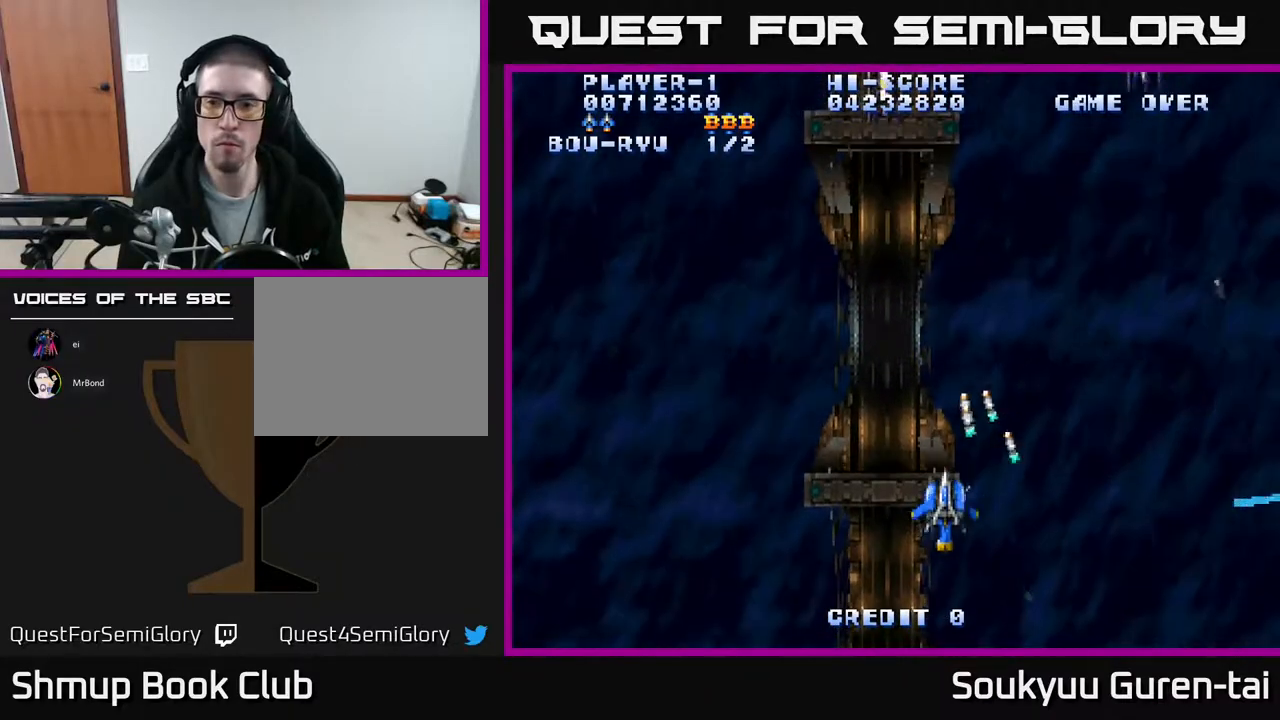
{"buttons": ["A", "DPAD_UP"], "events": [[233, "DPAD_UP", "down"]]}
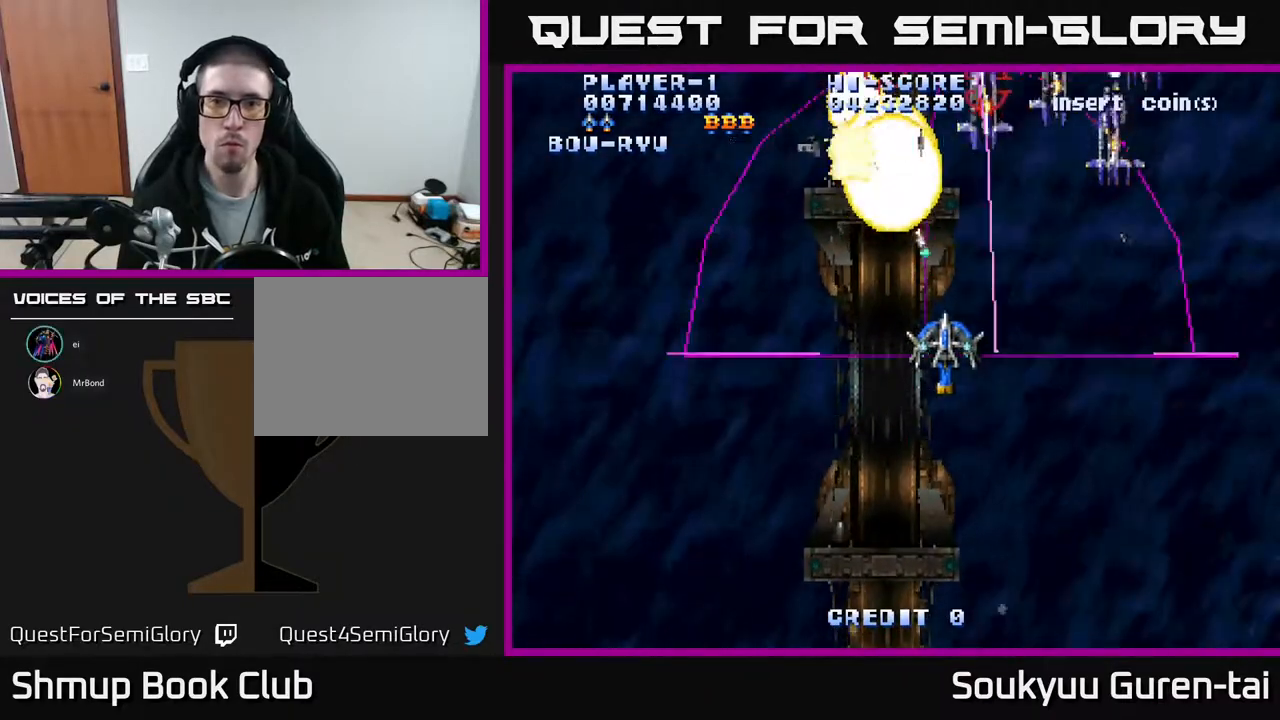
{"buttons": ["A", "DPAD_RIGHT"], "events": [[33, "DPAD_UP", "up"], [67, "DPAD_RIGHT", "down"], [150, "DPAD_UP", "down"], [183, "DPAD_RIGHT", "up"], [250, "DPAD_UP", "up"], [317, "DPAD_DOWN", "down"], [417, "DPAD_RIGHT", "down"], [450, "DPAD_DOWN", "up"]]}
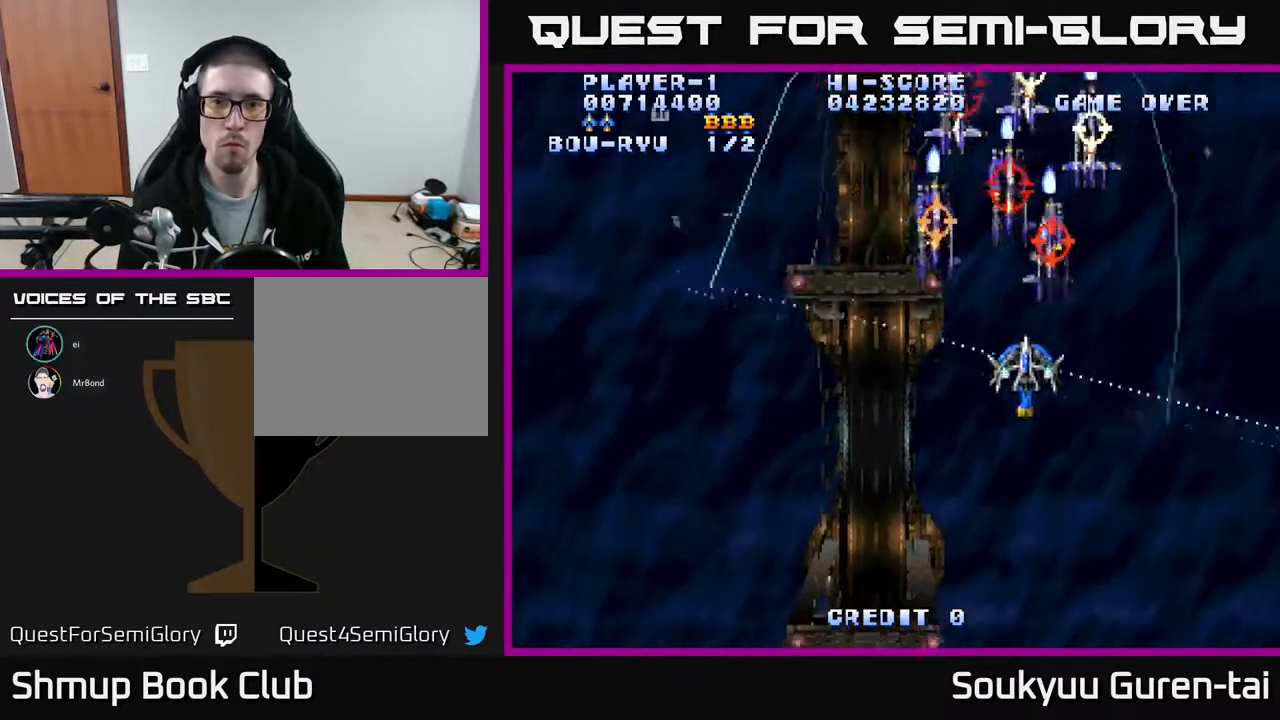
{"buttons": ["A", "DPAD_DOWN"], "events": [[50, "DPAD_RIGHT", "up"], [83, "DPAD_LEFT", "down"], [150, "DPAD_DOWN", "down"], [183, "A", "up"], [250, "DPAD_LEFT", "up"], [267, "A", "down"]]}
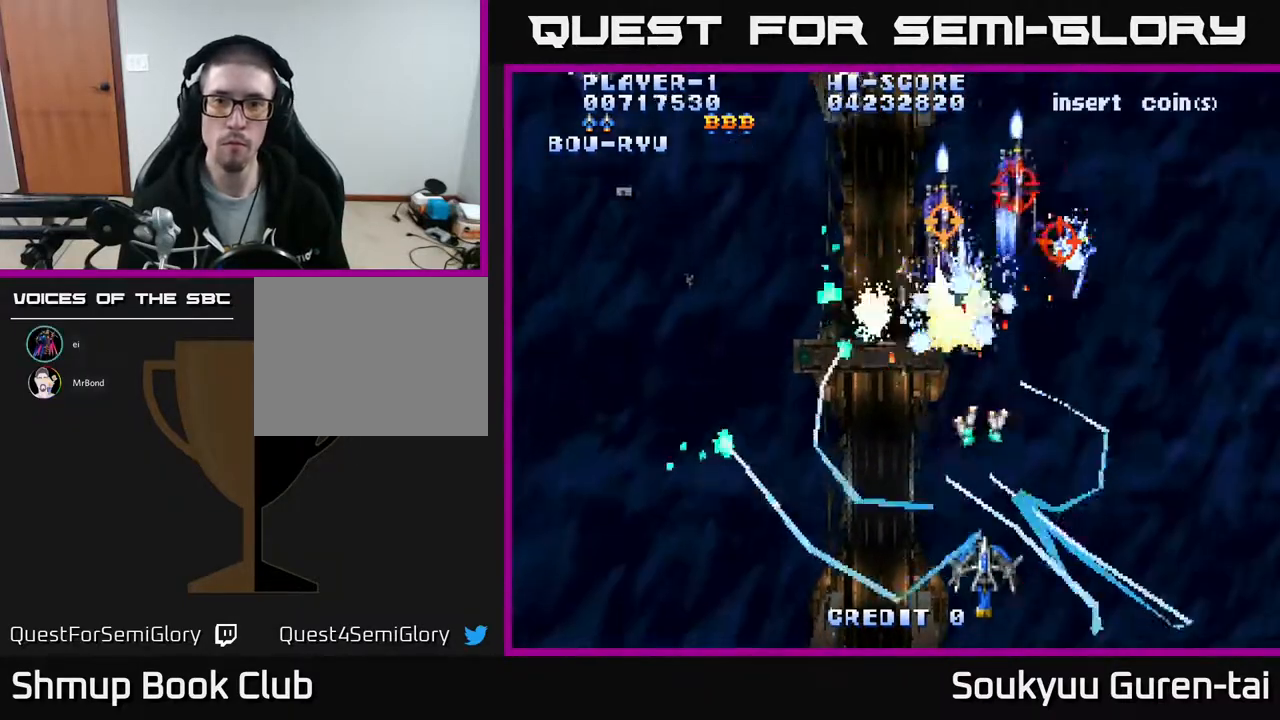
{"buttons": ["A", "DPAD_LEFT"], "events": [[167, "DPAD_DOWN", "up"], [250, "DPAD_LEFT", "down"], [283, "DPAD_UP", "down"], [467, "DPAD_UP", "up"]]}
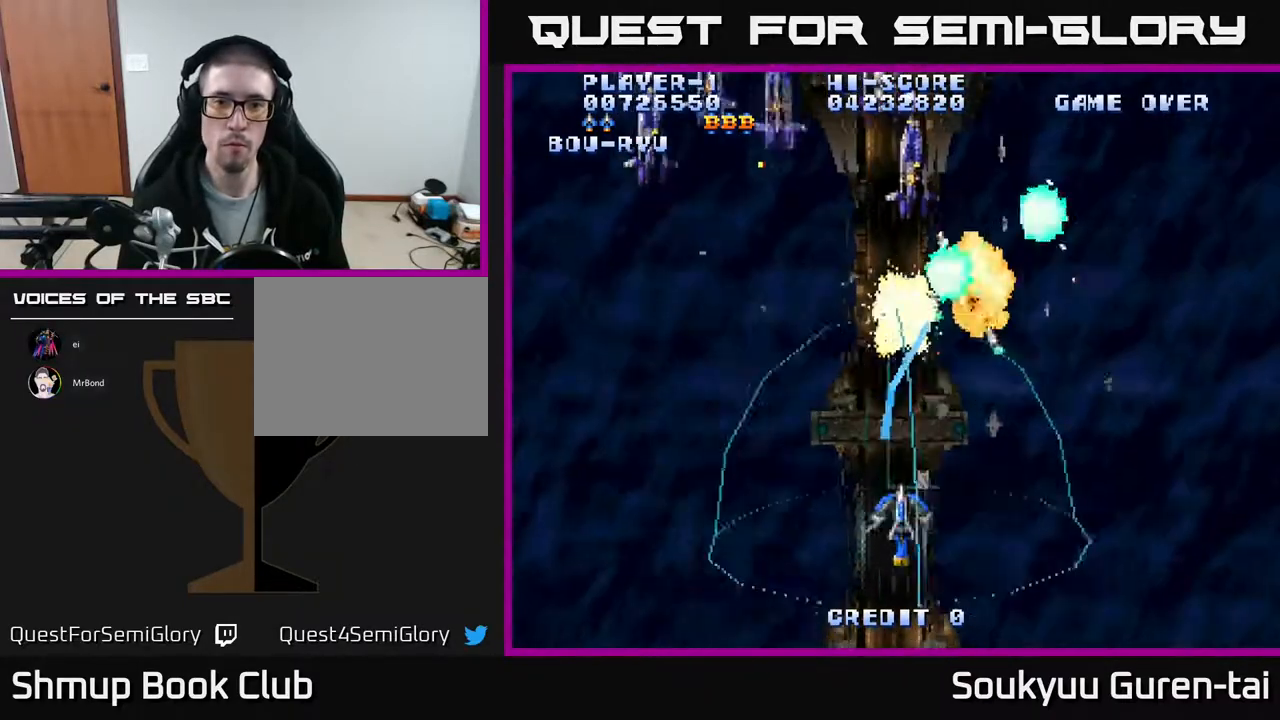
{"buttons": ["A", "DPAD_UP", "DPAD_LEFT"], "events": [[117, "DPAD_LEFT", "up"], [167, "DPAD_UP", "down"], [350, "DPAD_LEFT", "down"]]}
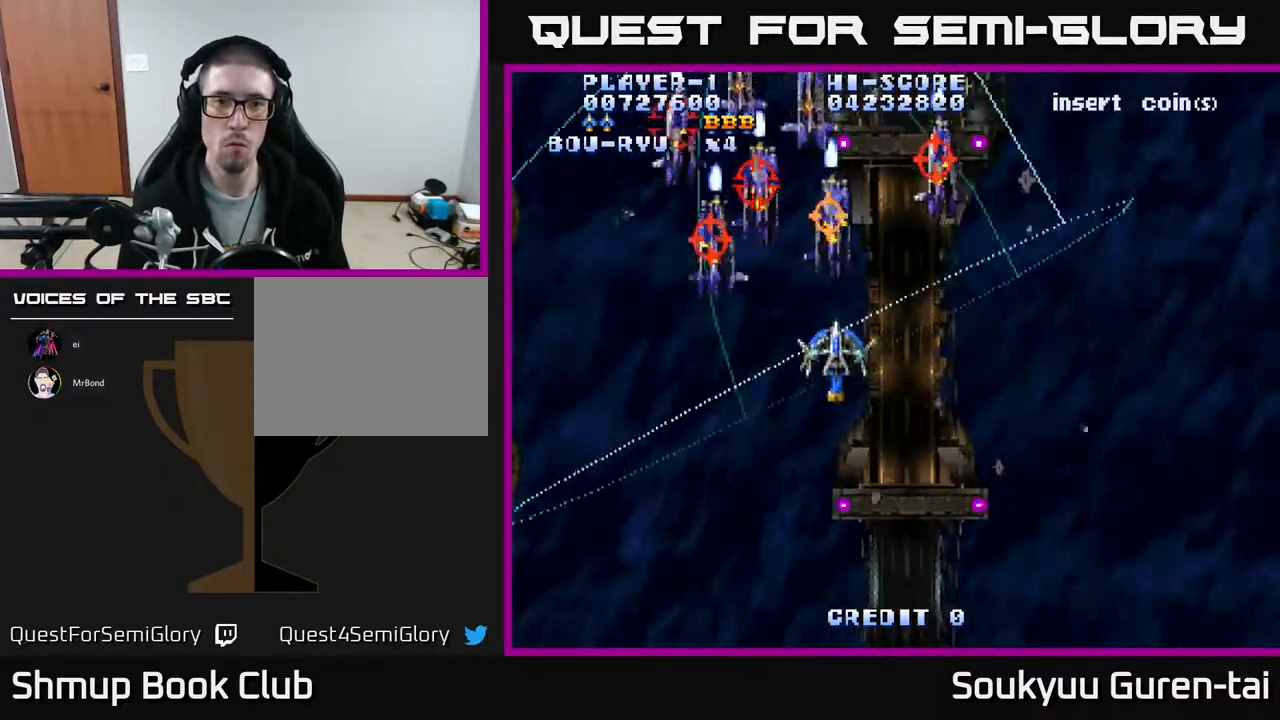
{"buttons": ["DPAD_DOWN", "DPAD_RIGHT"]}
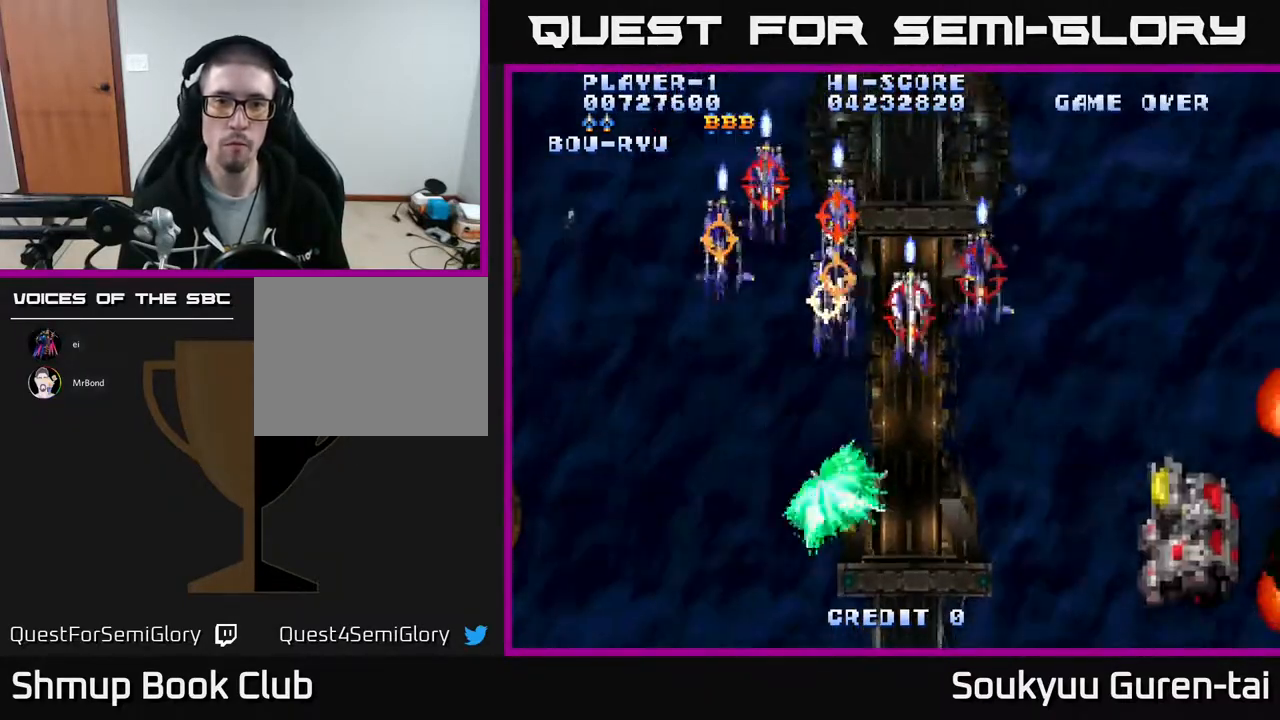
{"buttons": ["DPAD_UP", "DPAD_LEFT"], "events": [[100, "DPAD_RIGHT", "up"], [267, "DPAD_DOWN", "up"], [267, "DPAD_LEFT", "down"], [333, "DPAD_UP", "down"]]}
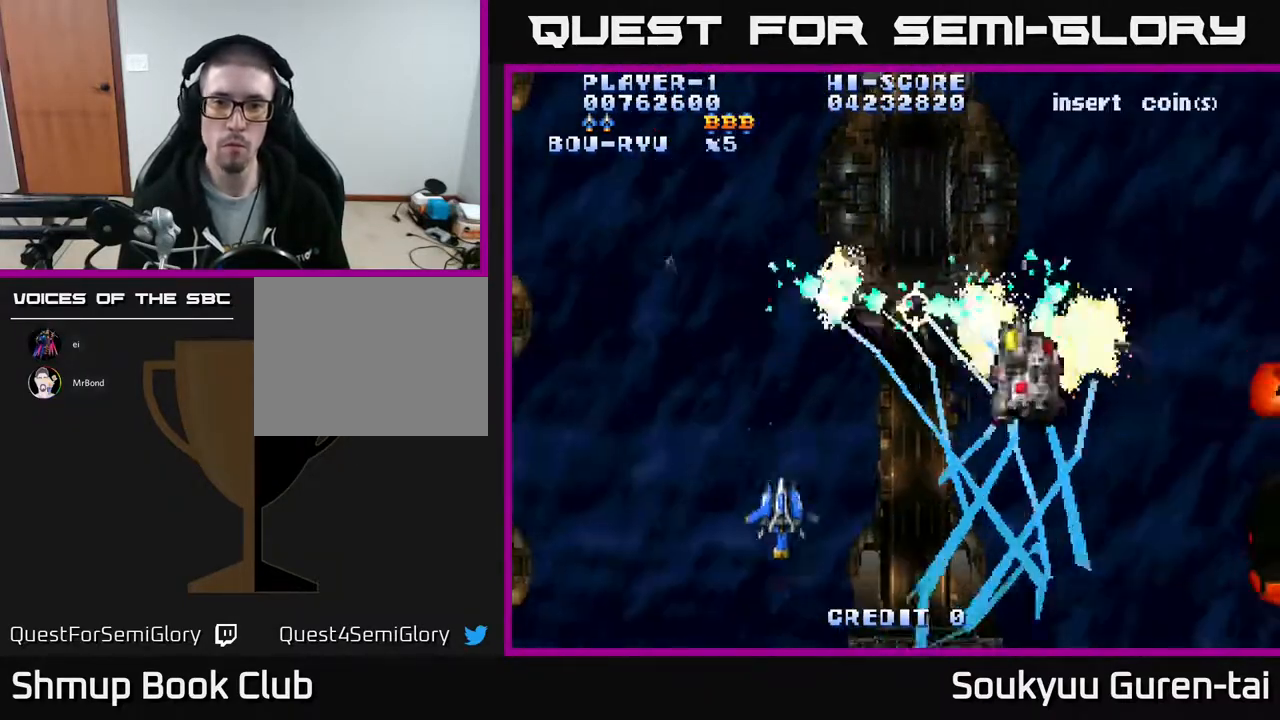
{"buttons": ["A", "DPAD_UP"], "events": [[33, "A", "down"], [83, "DPAD_LEFT", "up"], [217, "DPAD_RIGHT", "down"], [217, "DPAD_UP", "up"], [433, "DPAD_RIGHT", "up"], [433, "DPAD_UP", "down"]]}
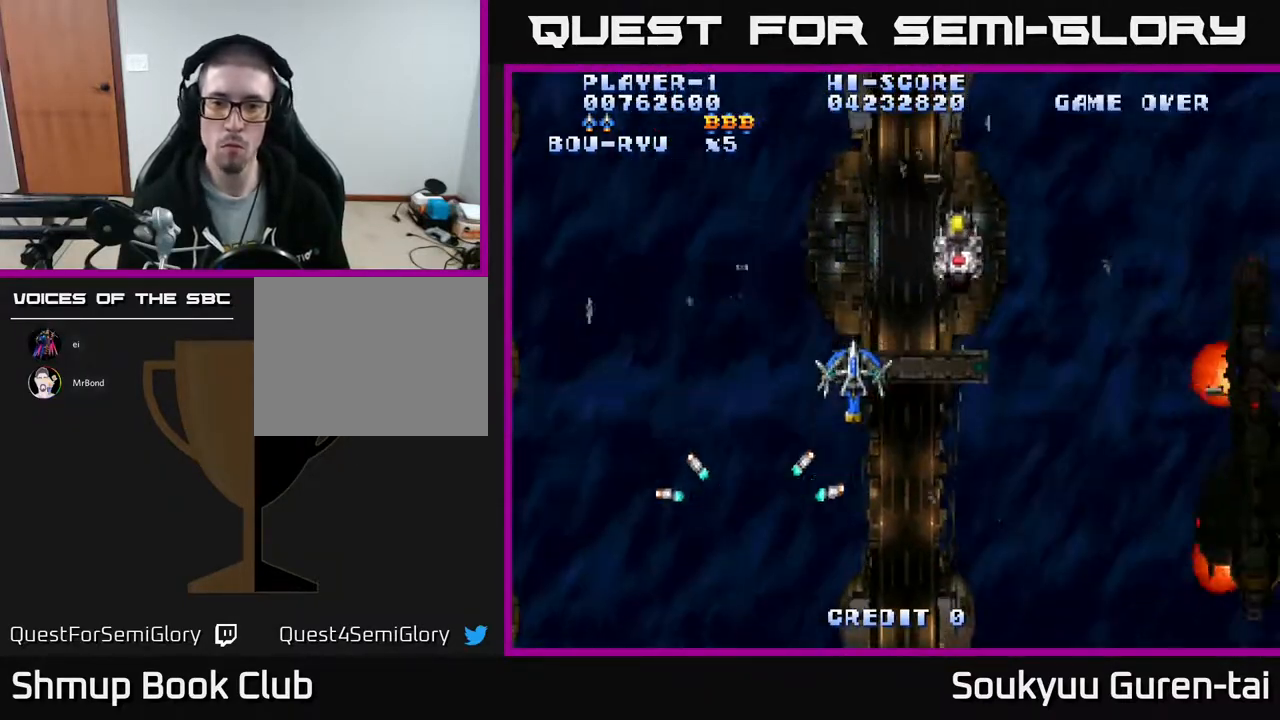
{"buttons": ["A", "DPAD_RIGHT"], "events": [[33, "DPAD_UP", "up"], [117, "DPAD_DOWN", "down"], [117, "DPAD_RIGHT", "down"], [133, "DPAD_DOWN", "up"], [217, "DPAD_UP", "down"], [233, "DPAD_RIGHT", "up"], [317, "DPAD_UP", "up"], [367, "DPAD_RIGHT", "down"]]}
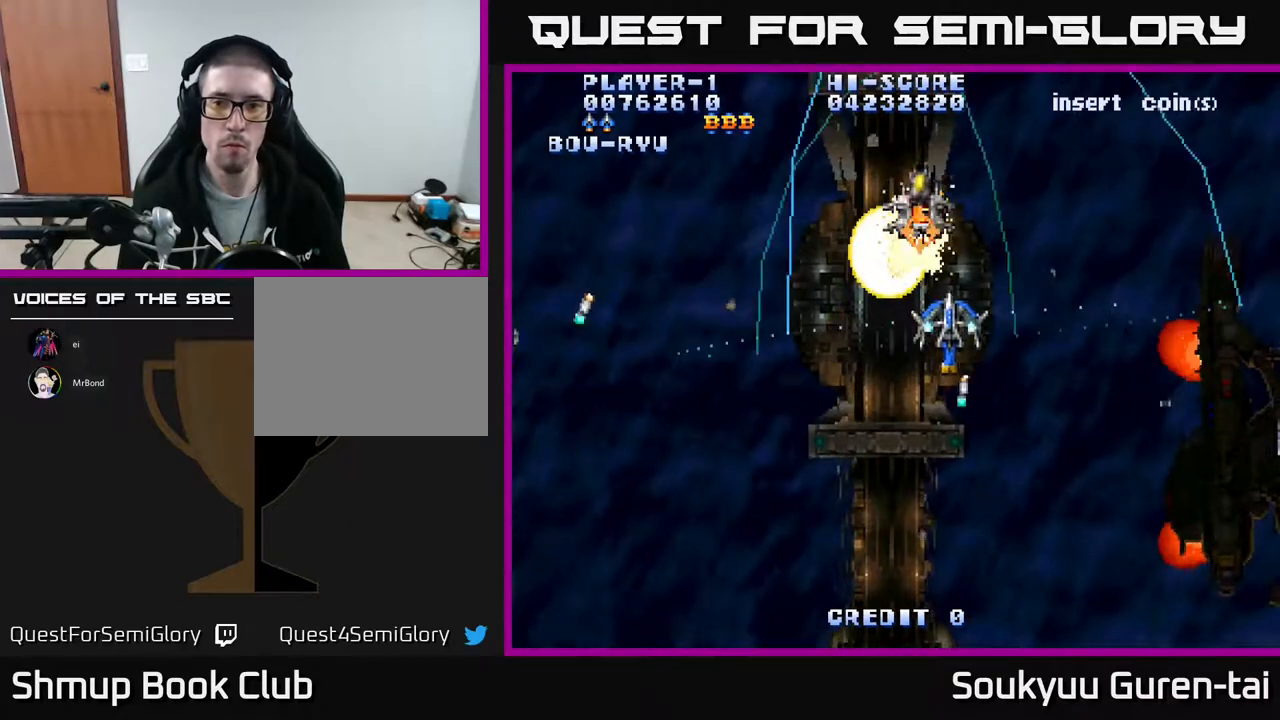
{"buttons": ["A", "DPAD_RIGHT"], "events": [[67, "DPAD_DOWN", "down"], [383, "DPAD_DOWN", "up"]]}
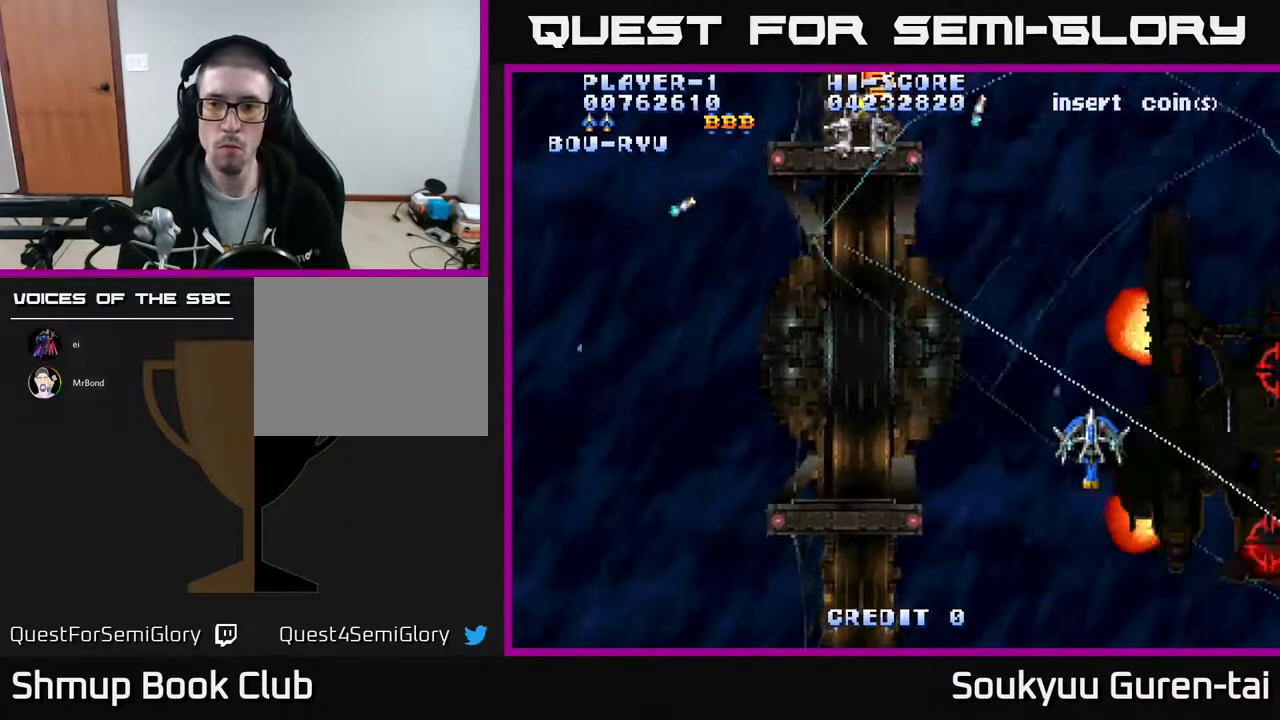
{"buttons": ["A", "DPAD_UP", "DPAD_LEFT"], "events": [[50, "DPAD_DOWN", "down"], [367, "DPAD_DOWN", "up"], [417, "DPAD_RIGHT", "up"], [417, "DPAD_UP", "down"], [500, "DPAD_LEFT", "down"]]}
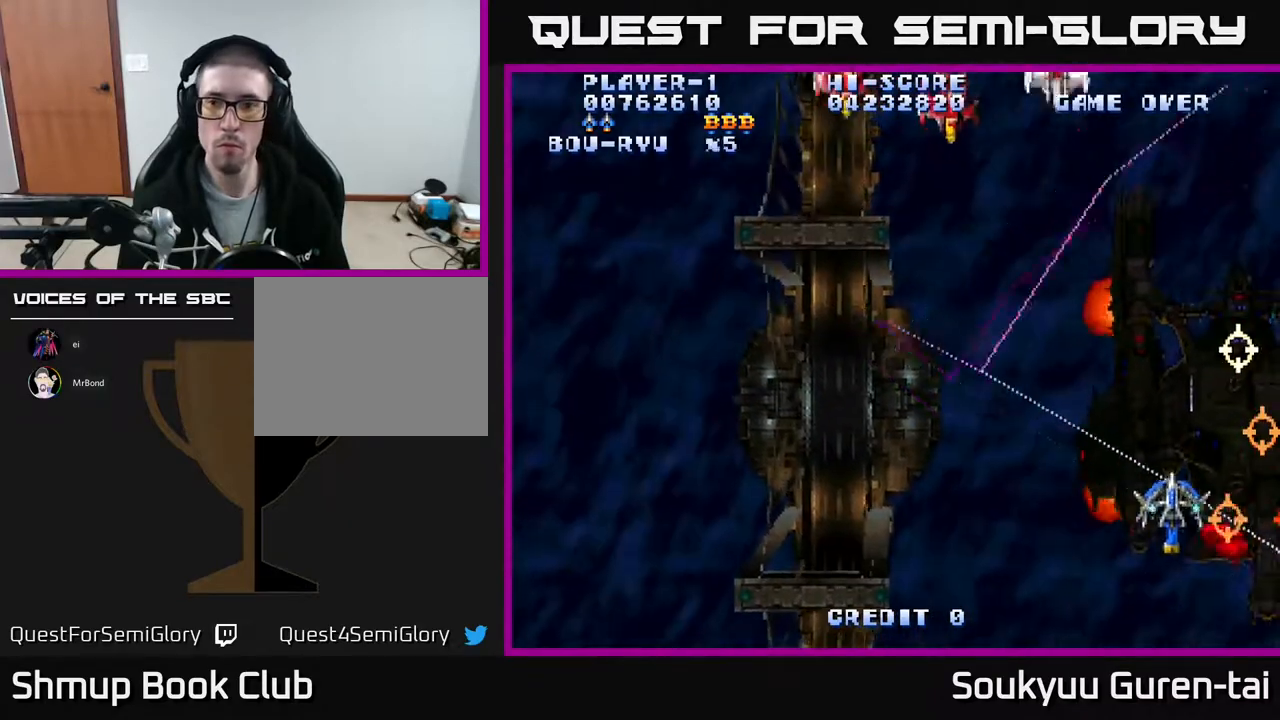
{"buttons": ["A", "DPAD_LEFT"], "events": [[217, "DPAD_LEFT", "up"], [283, "DPAD_LEFT", "down"], [333, "DPAD_UP", "up"]]}
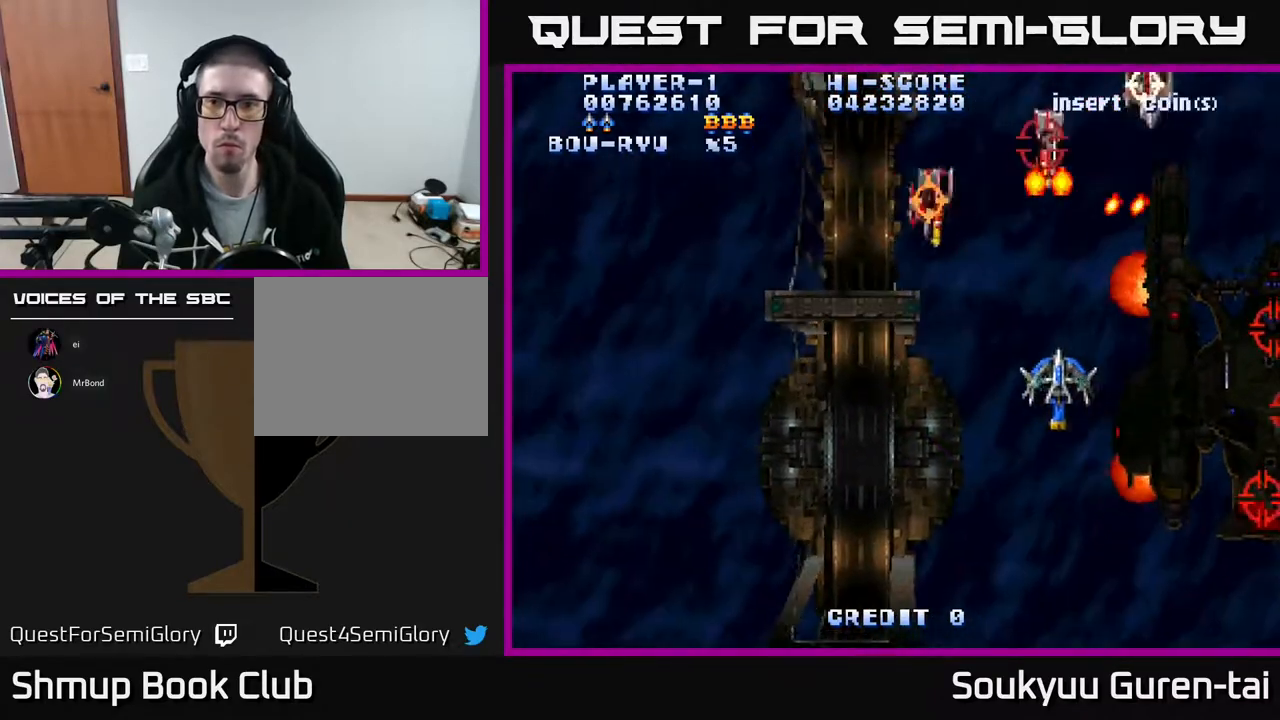
{"buttons": ["A", "DPAD_LEFT"], "events": [[17, "DPAD_DOWN", "down"], [50, "DPAD_LEFT", "up"], [67, "A", "up"], [83, "DPAD_RIGHT", "down"], [133, "A", "down"], [167, "DPAD_RIGHT", "up"], [283, "DPAD_LEFT", "down"], [367, "DPAD_DOWN", "up"]]}
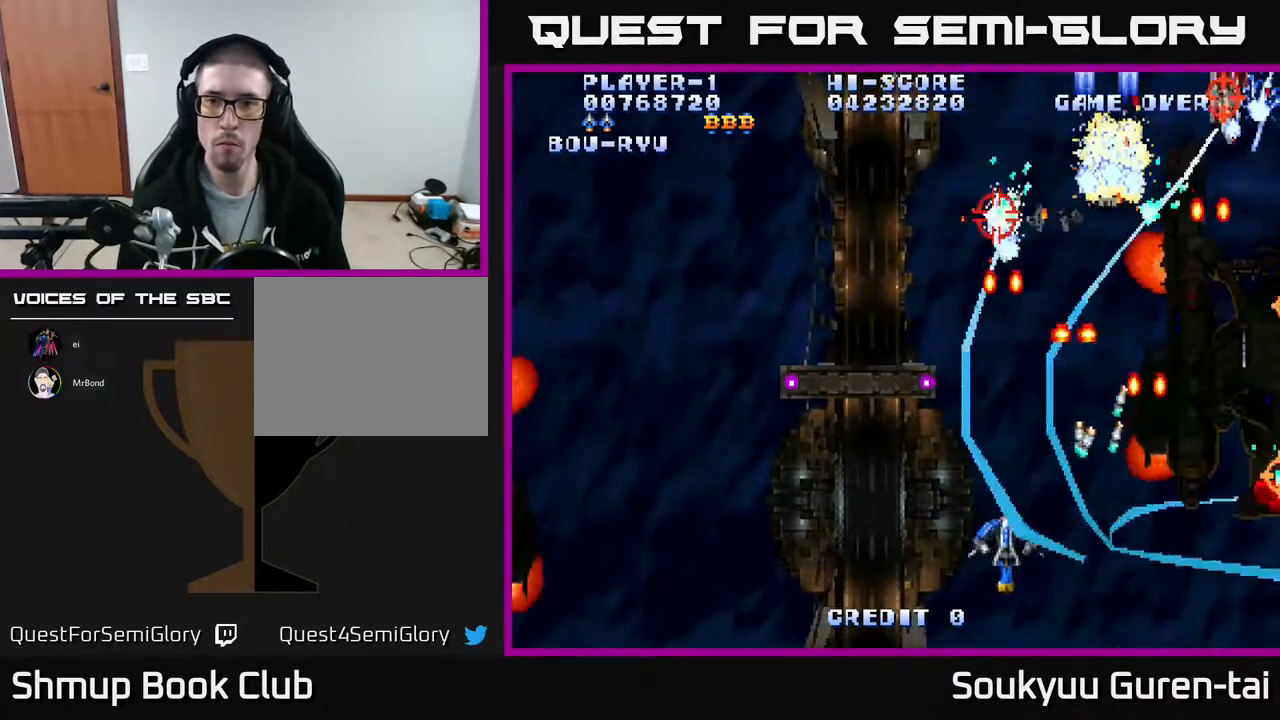
{"buttons": ["A", "DPAD_UP", "DPAD_RIGHT"], "events": [[50, "DPAD_UP", "down"], [133, "DPAD_LEFT", "up"], [183, "DPAD_LEFT", "down"], [267, "DPAD_UP", "up"], [433, "DPAD_UP", "down"], [450, "DPAD_LEFT", "up"], [450, "DPAD_RIGHT", "down"]]}
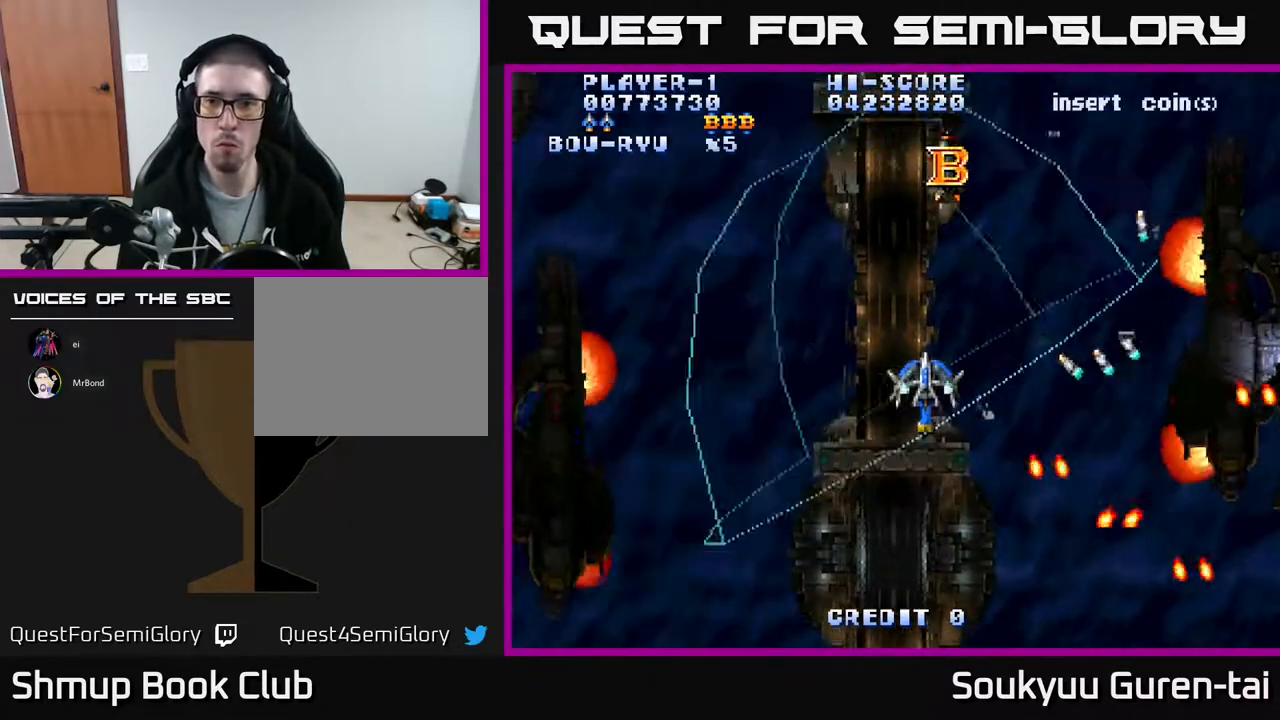
{"buttons": ["A", "DPAD_DOWN"], "events": [[150, "DPAD_UP", "up"], [317, "DPAD_DOWN", "down"], [350, "DPAD_RIGHT", "up"], [433, "DPAD_RIGHT", "down"], [500, "DPAD_RIGHT", "up"]]}
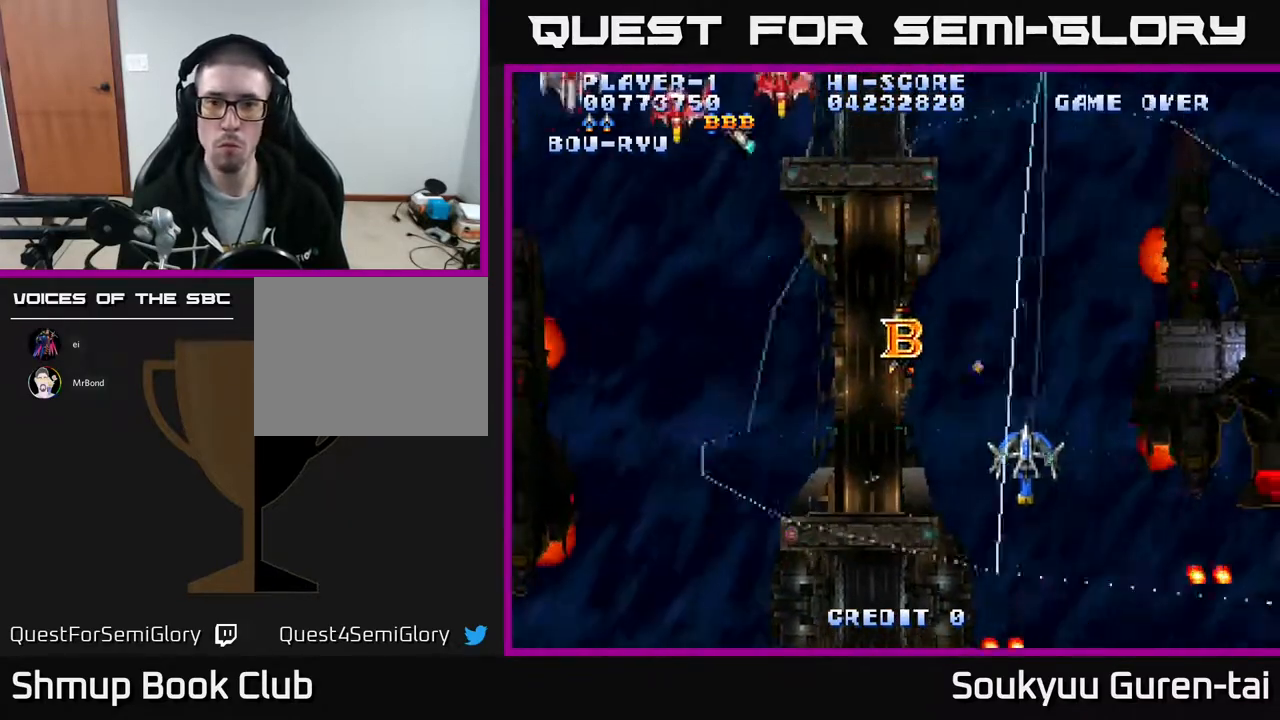
{"buttons": ["A", "DPAD_DOWN", "DPAD_RIGHT"], "events": [[33, "DPAD_LEFT", "down"], [83, "DPAD_DOWN", "up"], [200, "DPAD_UP", "down"], [317, "DPAD_UP", "up"], [333, "DPAD_LEFT", "up"], [333, "DPAD_RIGHT", "down"], [433, "DPAD_DOWN", "down"]]}
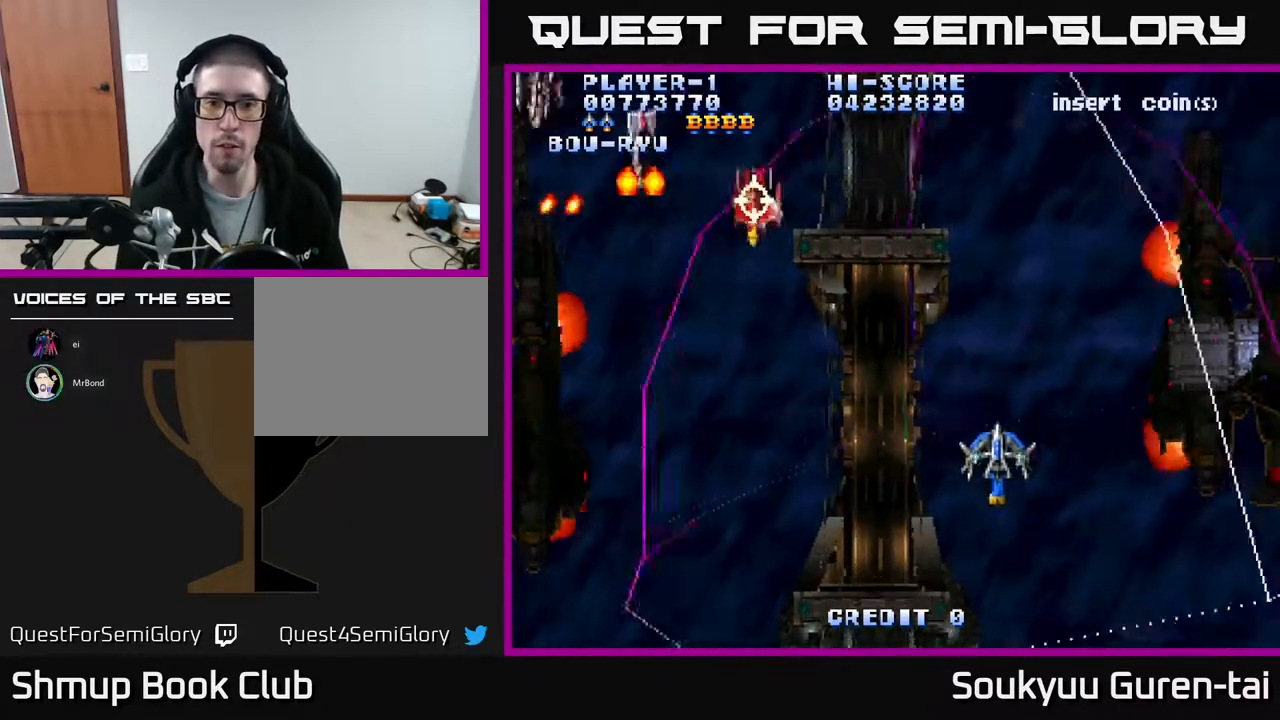
{"buttons": ["DPAD_LEFT"], "events": [[67, "DPAD_DOWN", "up"], [250, "DPAD_UP", "down"], [333, "A", "up"], [333, "DPAD_UP", "up"], [350, "DPAD_RIGHT", "up"], [383, "A", "down"], [383, "DPAD_LEFT", "down"], [483, "A", "up"]]}
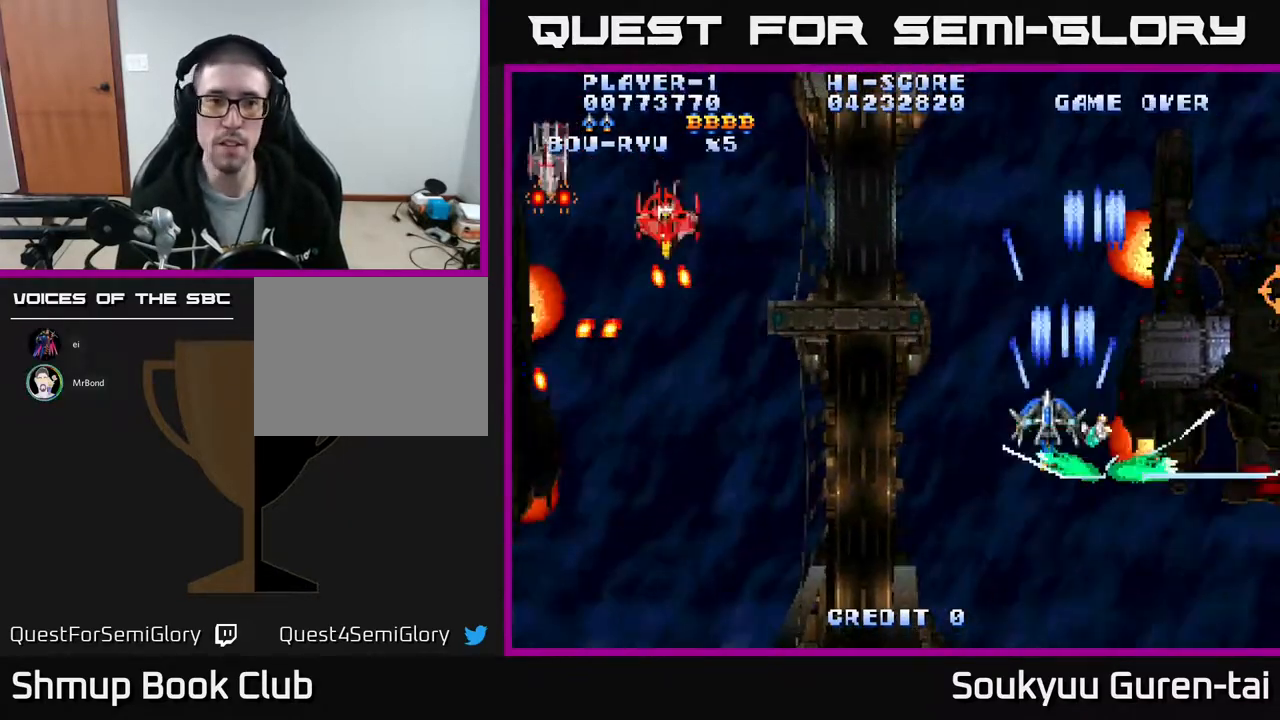
{"buttons": ["A", "DPAD_LEFT"], "events": [[50, "A", "down"], [117, "A", "up"], [167, "A", "down"], [267, "A", "up"], [333, "A", "down"], [333, "DPAD_UP", "down"], [417, "DPAD_UP", "up"], [433, "A", "up"], [467, "A", "down"]]}
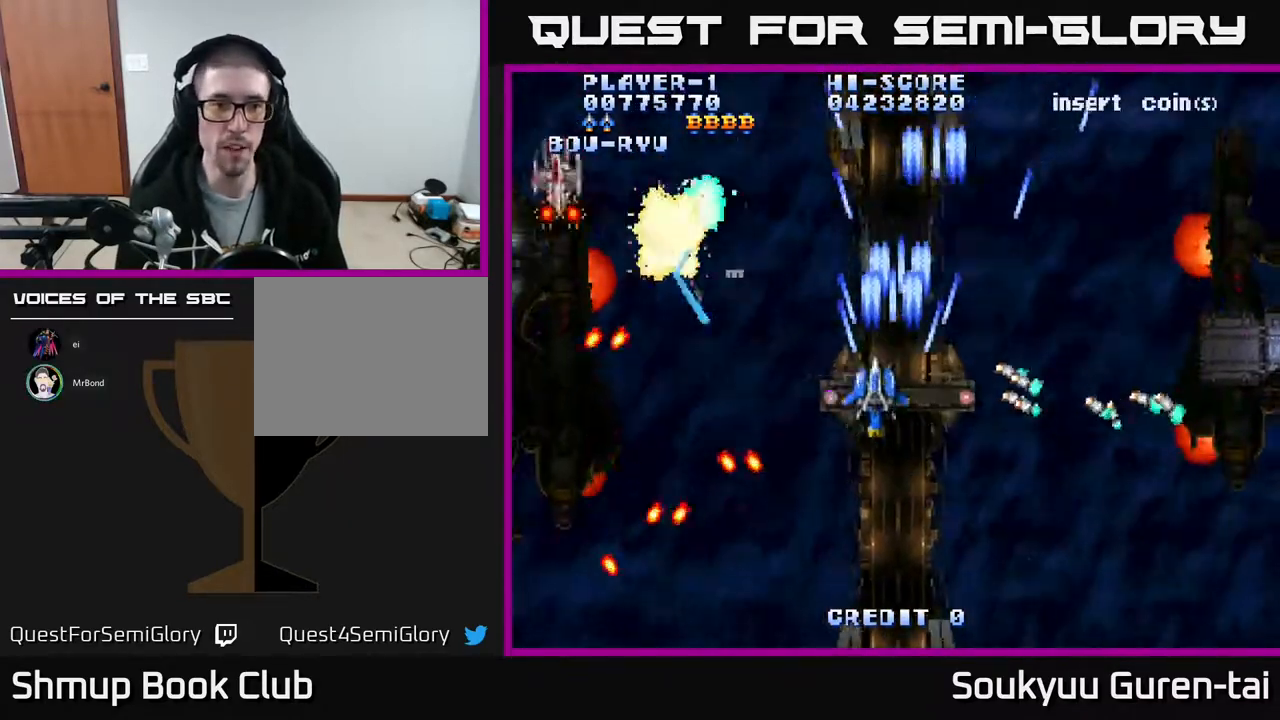
{"buttons": ["A", "DPAD_LEFT"], "events": [[83, "A", "up"], [133, "A", "down"], [267, "A", "up"], [317, "A", "down"], [400, "A", "up"], [467, "A", "down"]]}
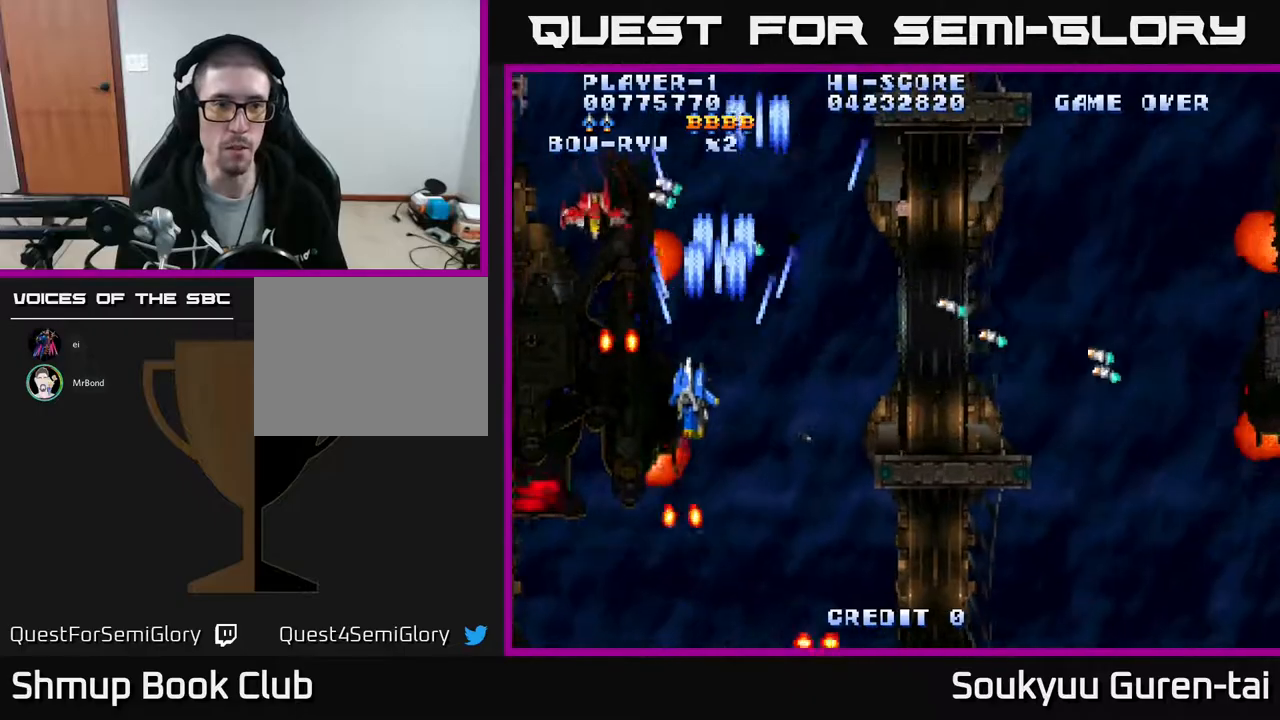
{"buttons": ["A", "DPAD_DOWN", "DPAD_LEFT"]}
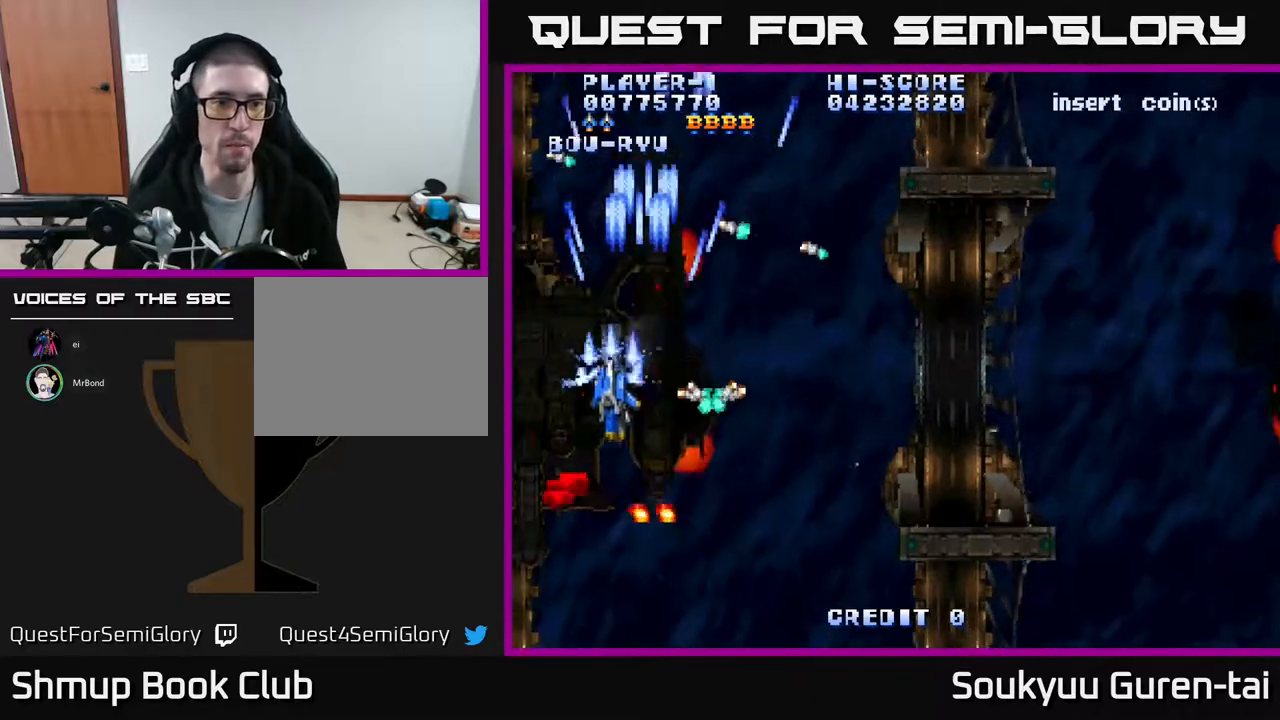
{"buttons": ["A", "DPAD_DOWN", "DPAD_RIGHT"], "events": [[283, "DPAD_LEFT", "up"], [350, "DPAD_RIGHT", "down"]]}
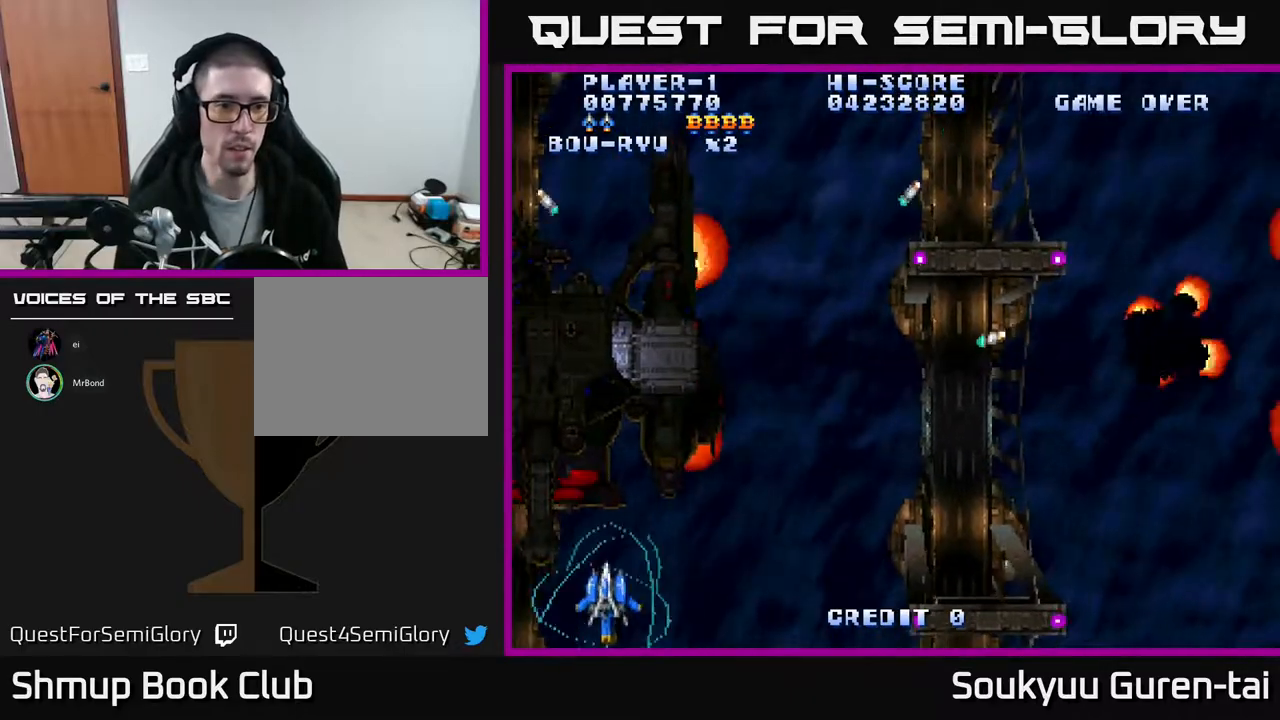
{"buttons": ["A", "DPAD_UP", "DPAD_RIGHT"], "events": [[33, "DPAD_DOWN", "up"], [50, "DPAD_RIGHT", "up"], [83, "DPAD_LEFT", "down"], [83, "DPAD_UP", "down"], [433, "DPAD_LEFT", "up"], [450, "DPAD_RIGHT", "down"]]}
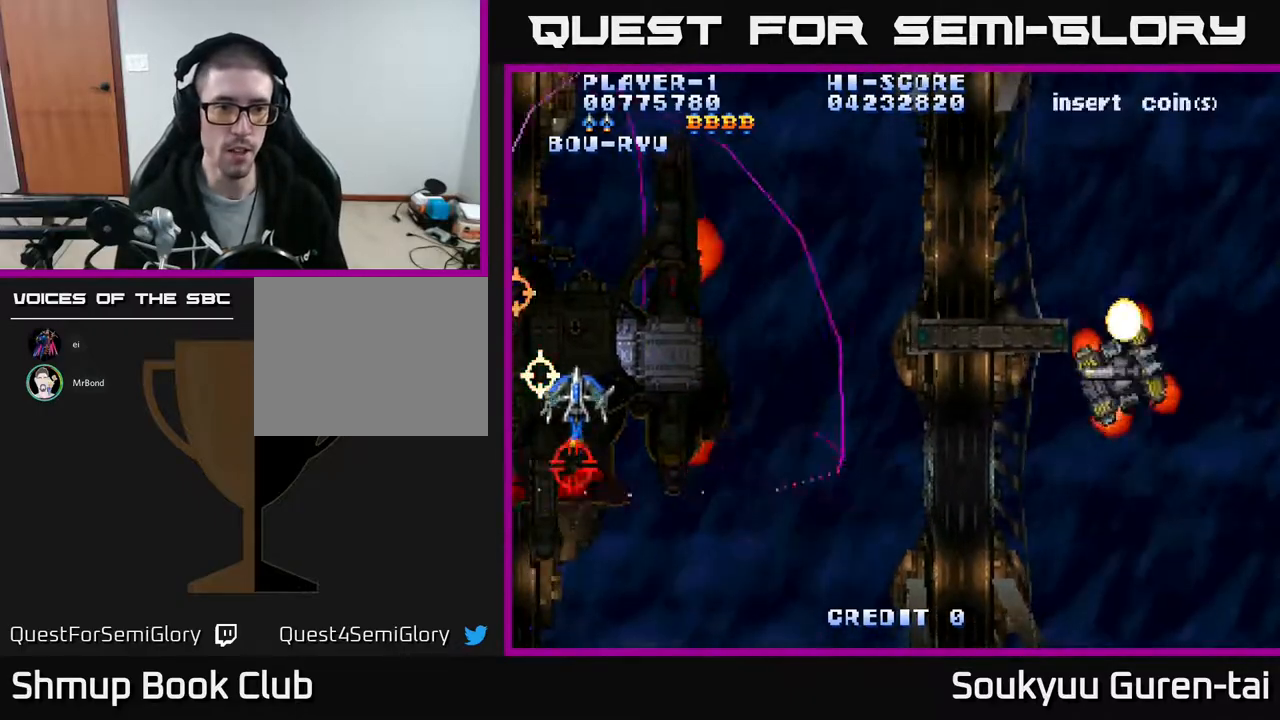
{"buttons": ["A", "DPAD_RIGHT"], "events": [[83, "DPAD_UP", "up"], [133, "A", "up"], [167, "DPAD_DOWN", "down"], [217, "A", "down"], [400, "DPAD_DOWN", "up"]]}
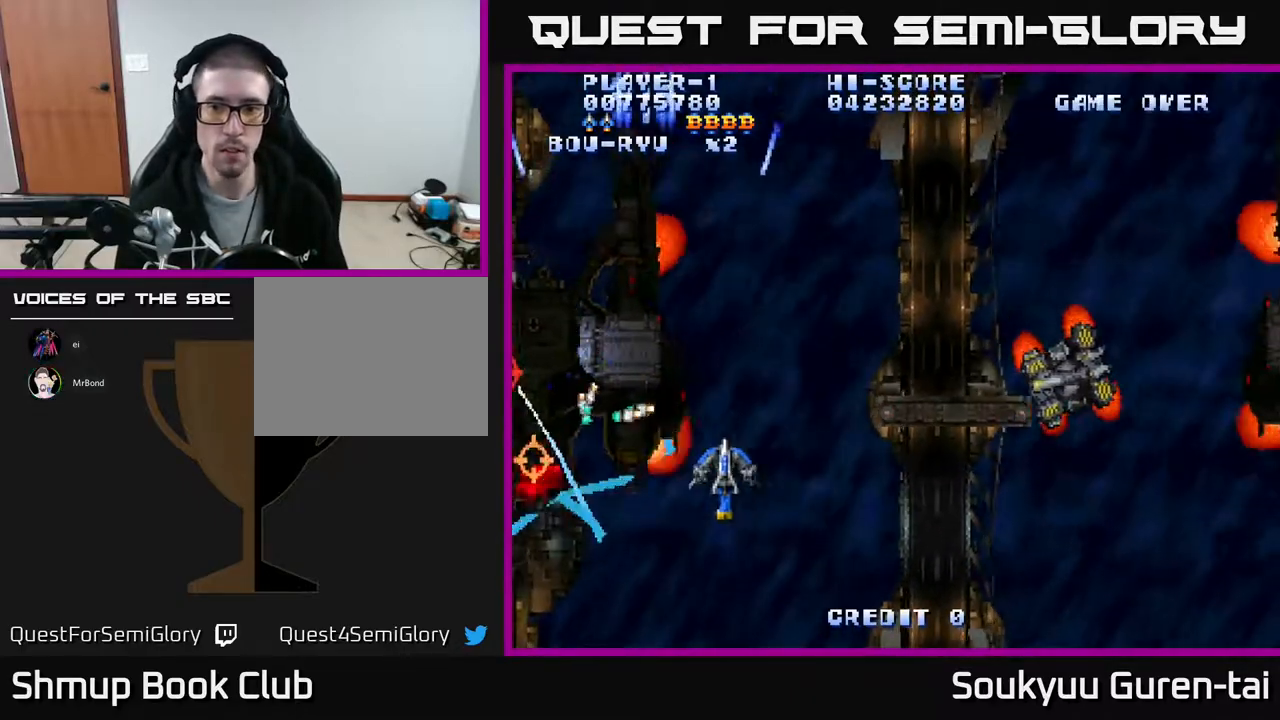
{"buttons": ["A", "DPAD_RIGHT"], "events": [[217, "DPAD_DOWN", "down"], [333, "DPAD_DOWN", "up"]]}
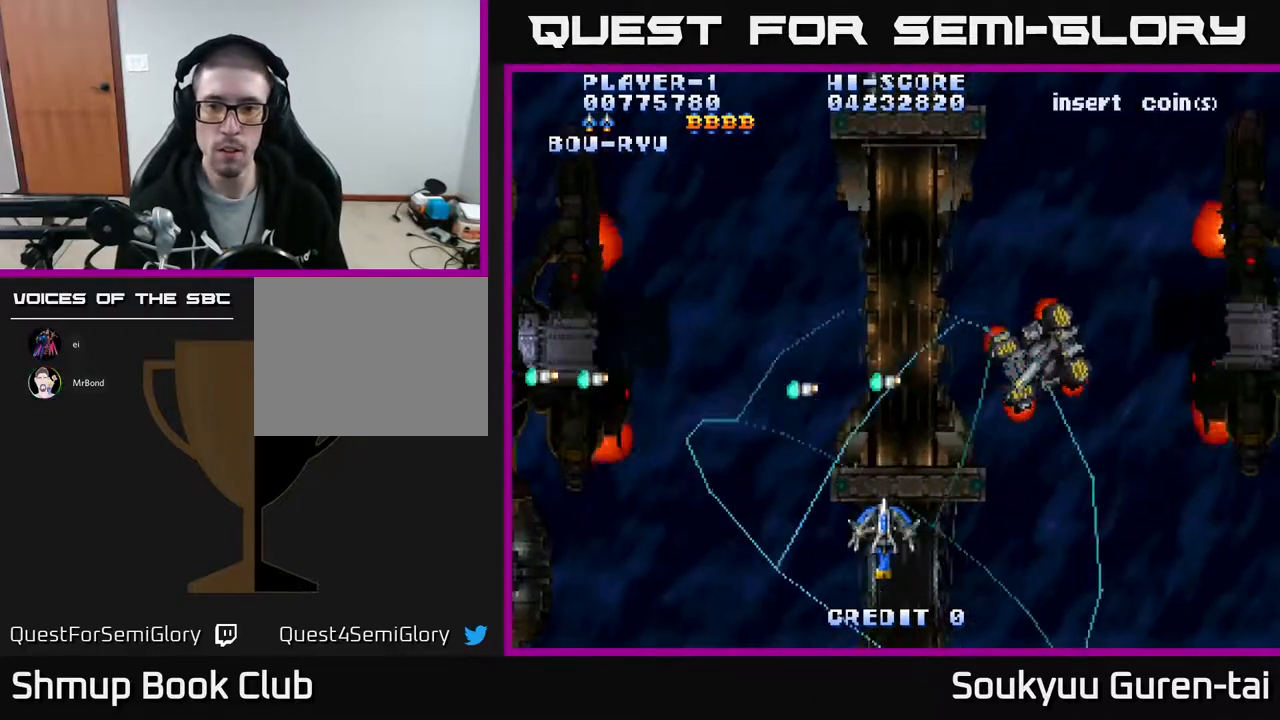
{"buttons": ["A", "DPAD_UP", "DPAD_RIGHT"], "events": [[150, "DPAD_UP", "down"], [250, "DPAD_UP", "up"], [500, "DPAD_UP", "down"]]}